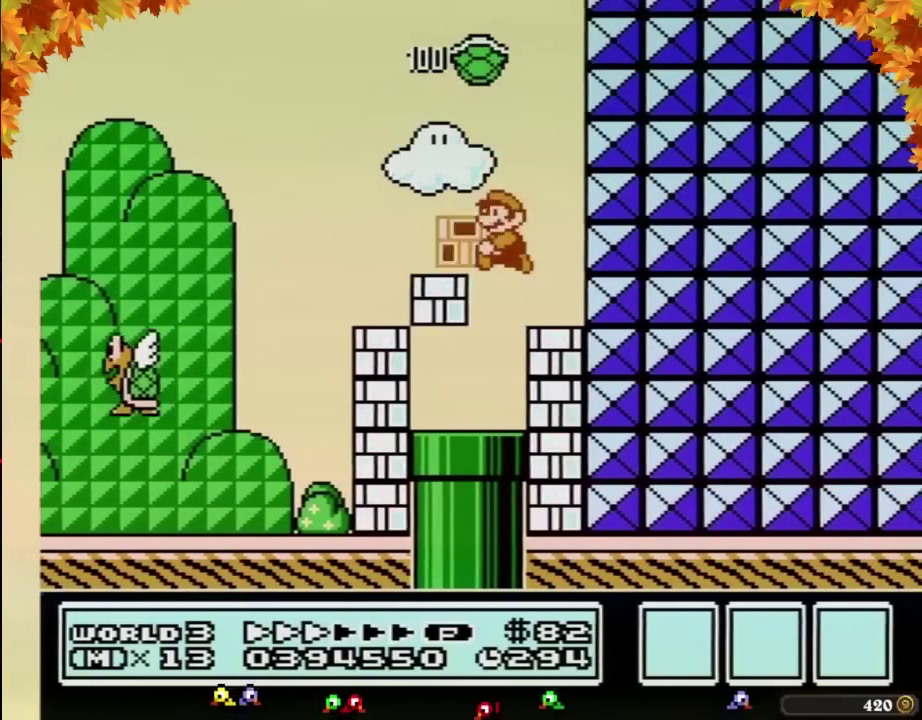
Gameplay with a controller (Nintendo layout); each line is a JSON object with the inputs held at the frame after it. "events" lists button and stick changes between this image and that frame as [ms after this image, input, new state], when the widget could be followed in between. Not read: L3 R3.
{"buttons": ["B", "DPAD_DOWN", "DPAD_LEFT"], "events": [[67, "B", "down"]]}
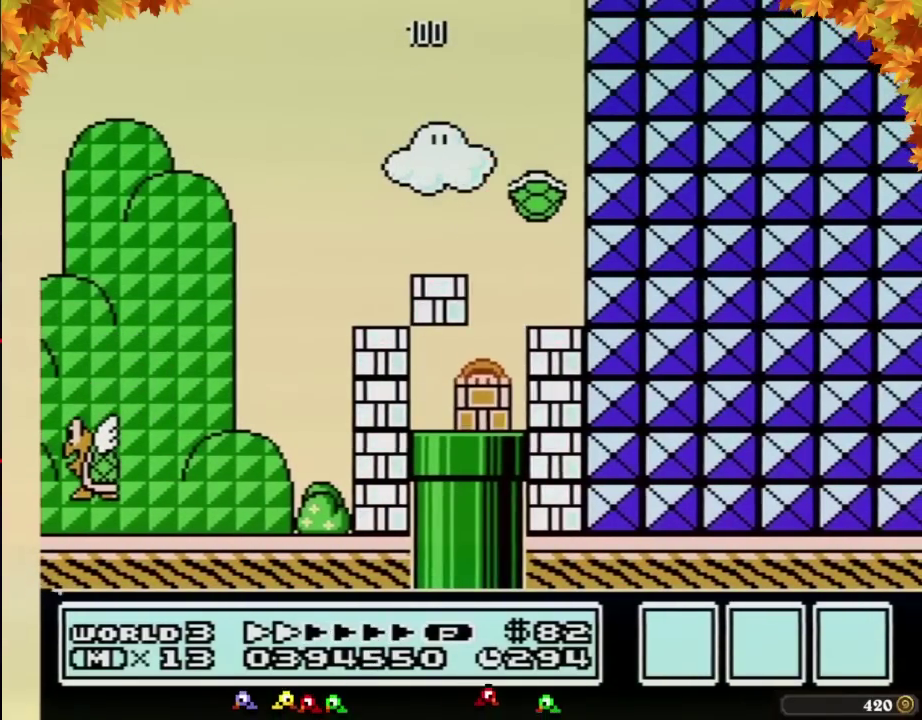
{"buttons": [], "events": [[167, "DPAD_DOWN", "up"], [167, "DPAD_LEFT", "up"], [417, "B", "up"]]}
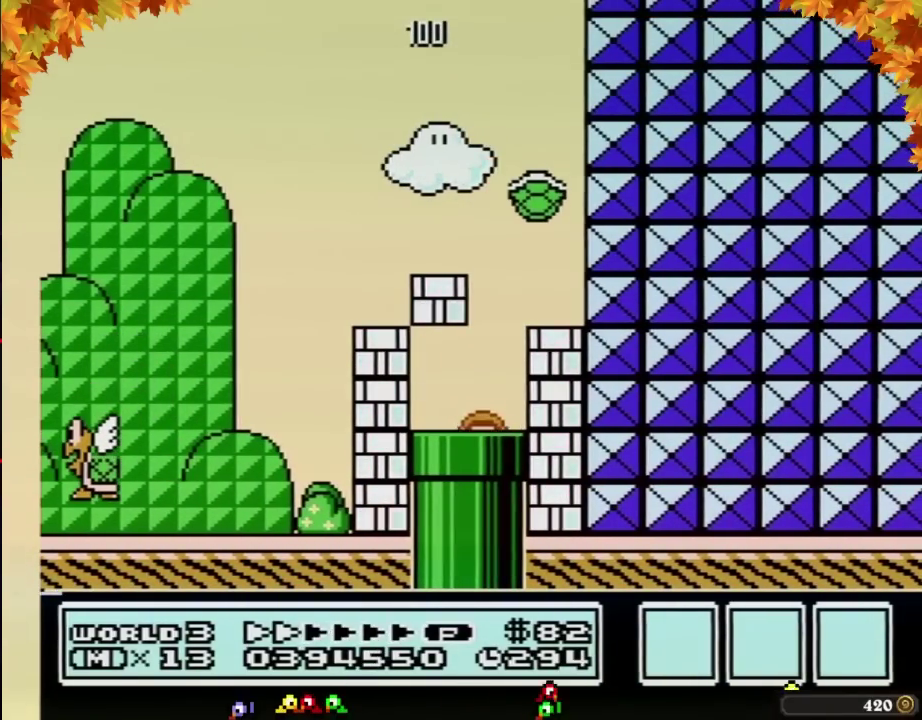
{"buttons": ["B"], "events": [[350, "B", "down"]]}
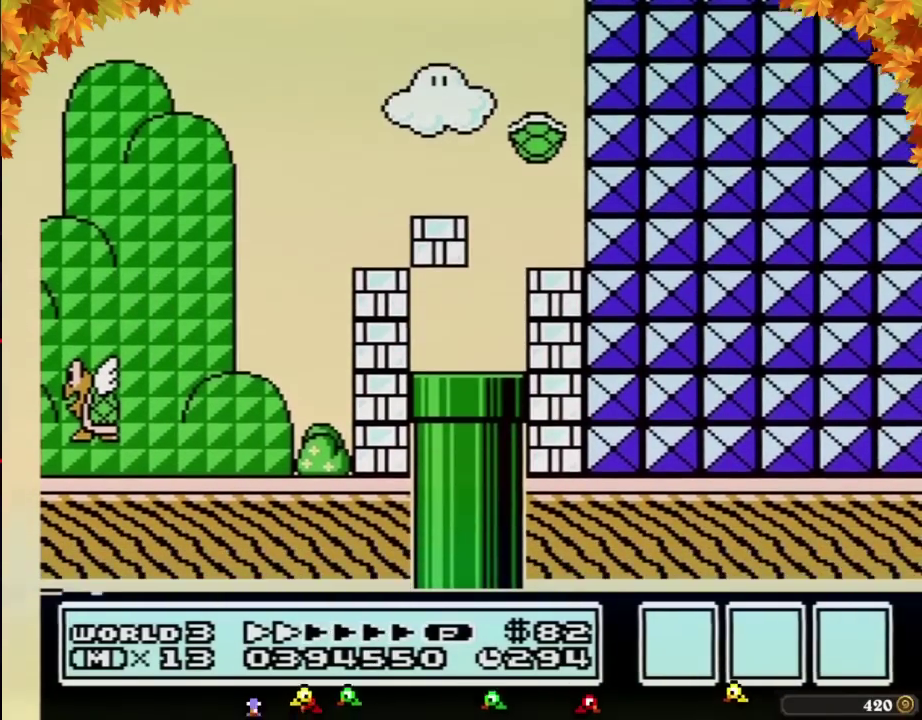
{"buttons": ["B", "DPAD_RIGHT"], "events": [[383, "DPAD_RIGHT", "down"]]}
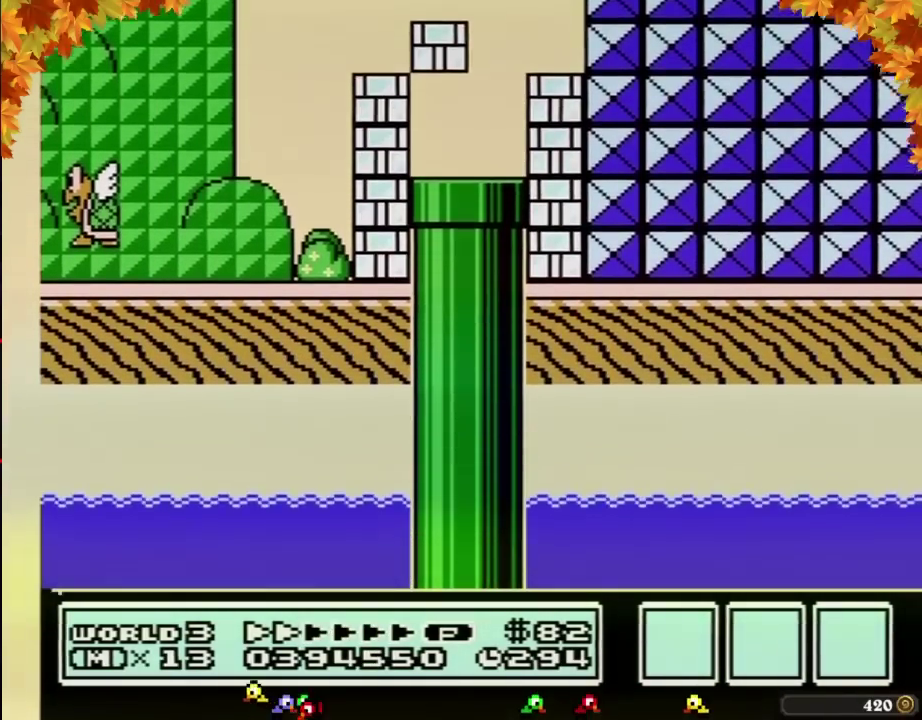
{"buttons": ["B", "DPAD_RIGHT"], "events": []}
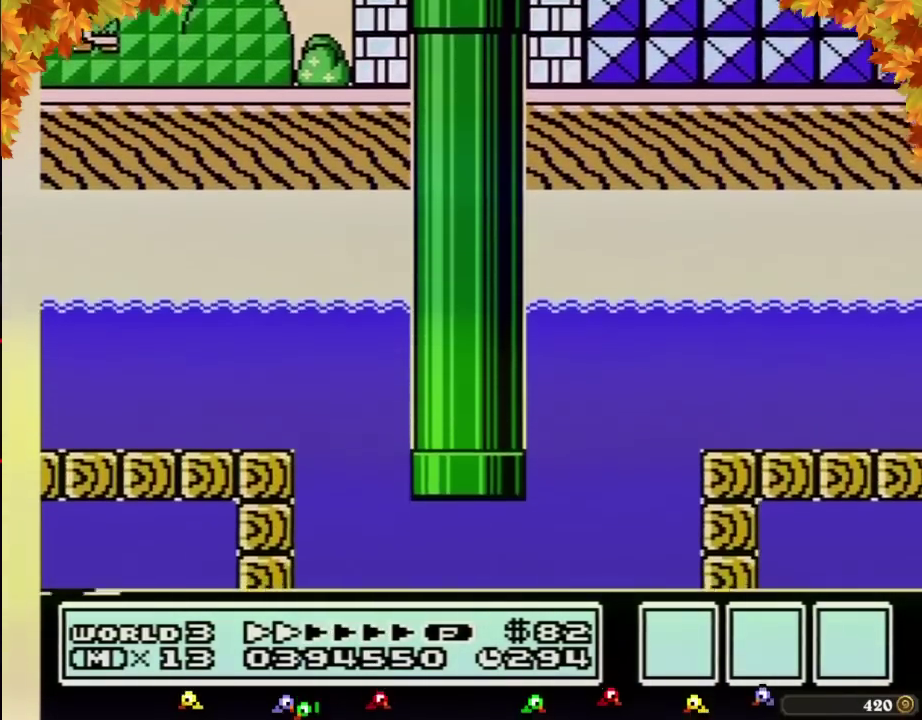
{"buttons": ["B", "DPAD_RIGHT"], "events": []}
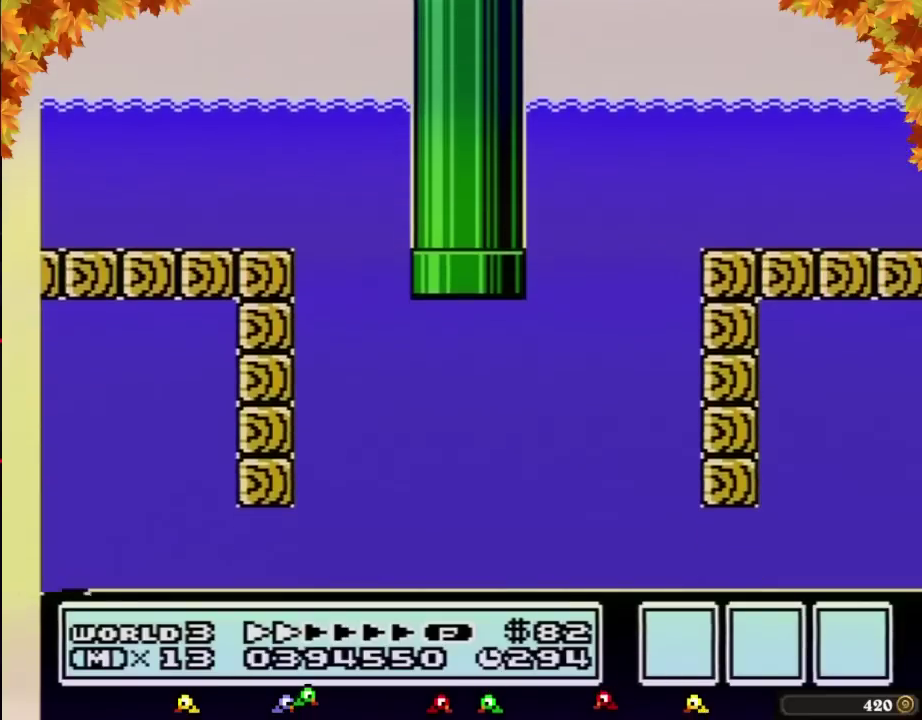
{"buttons": ["B", "DPAD_RIGHT"], "events": []}
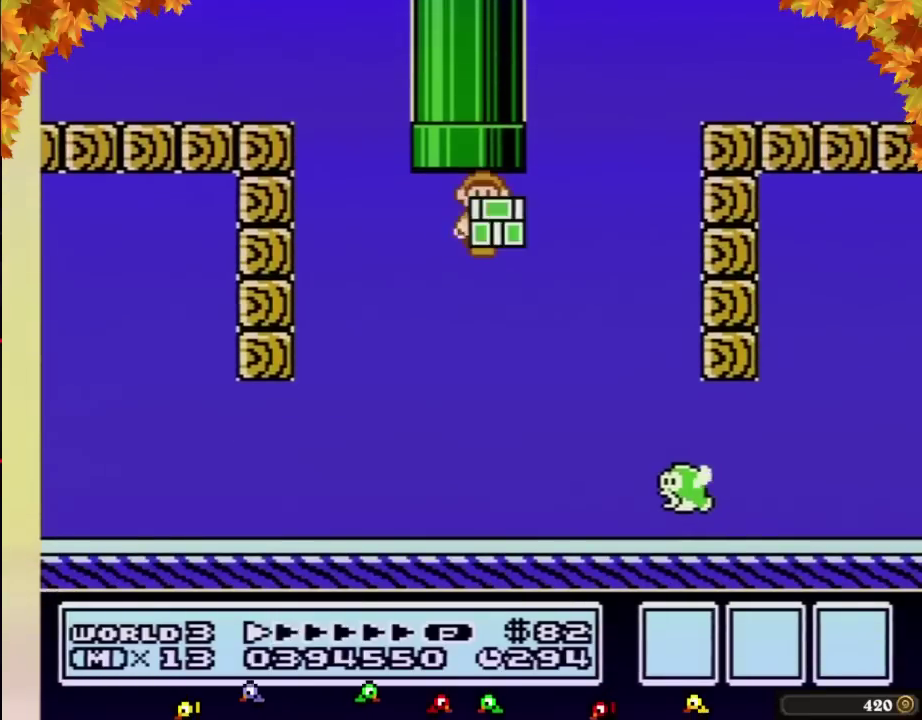
{"buttons": ["B", "DPAD_RIGHT"], "events": []}
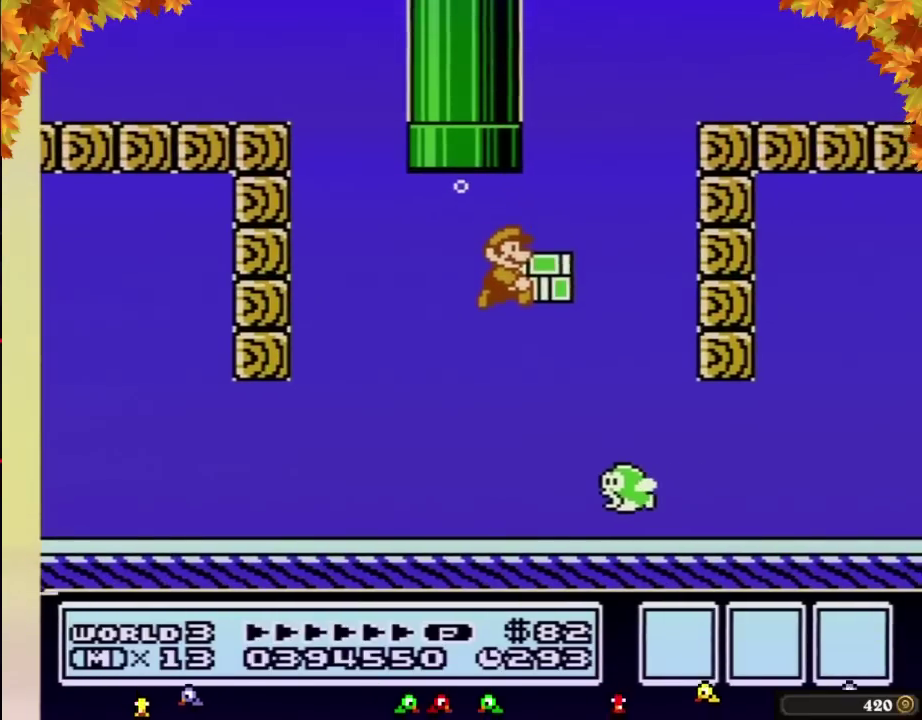
{"buttons": ["B", "DPAD_RIGHT"], "events": []}
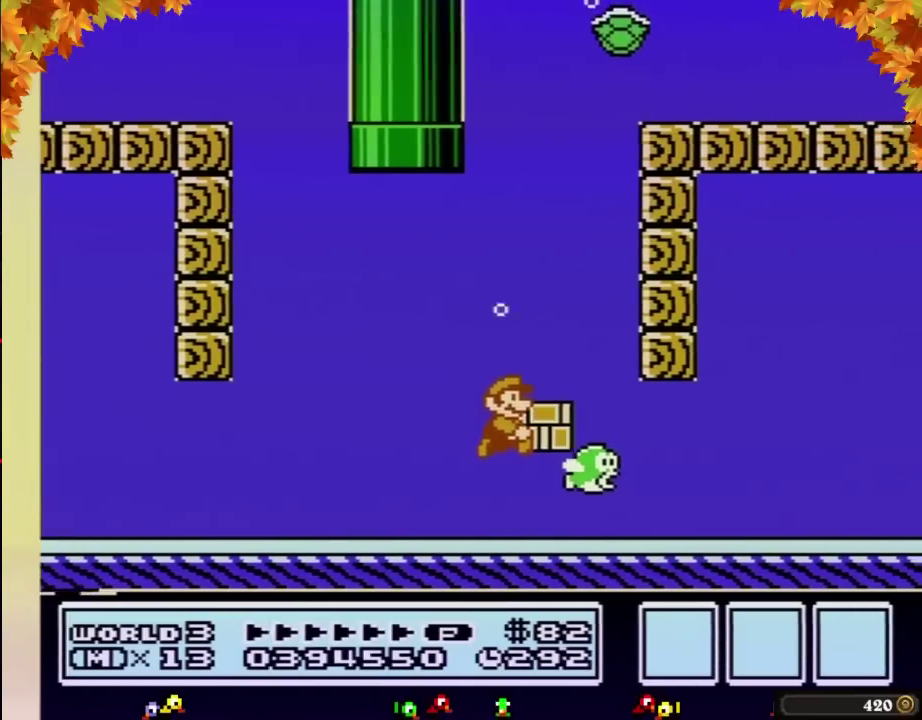
{"buttons": ["B", "DPAD_RIGHT"], "events": [[233, "A", "down"], [350, "A", "up"]]}
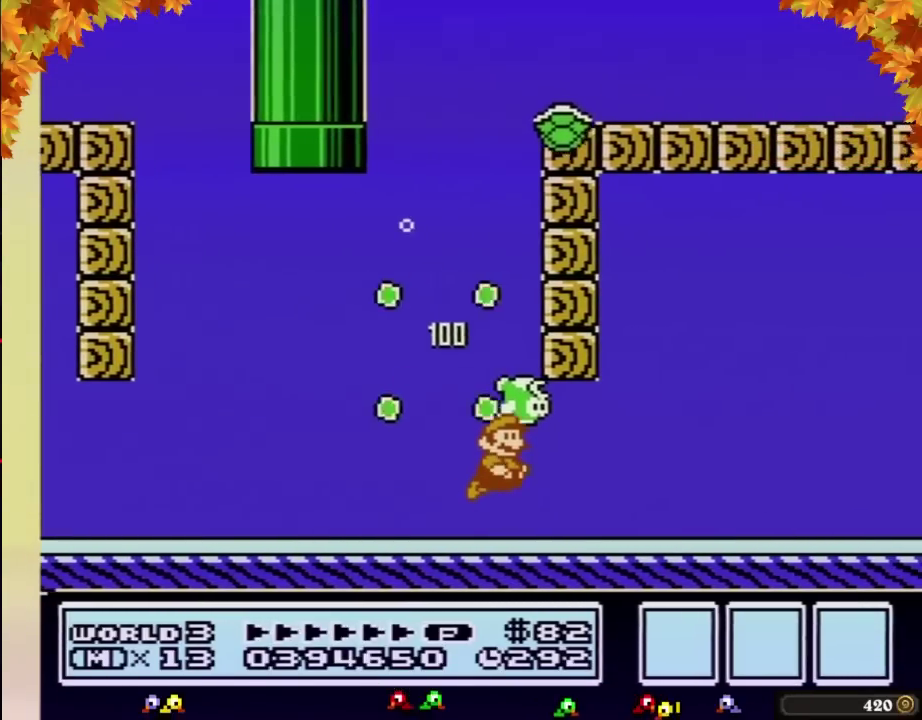
{"buttons": ["B", "DPAD_RIGHT"], "events": [[17, "A", "down"], [67, "A", "up"]]}
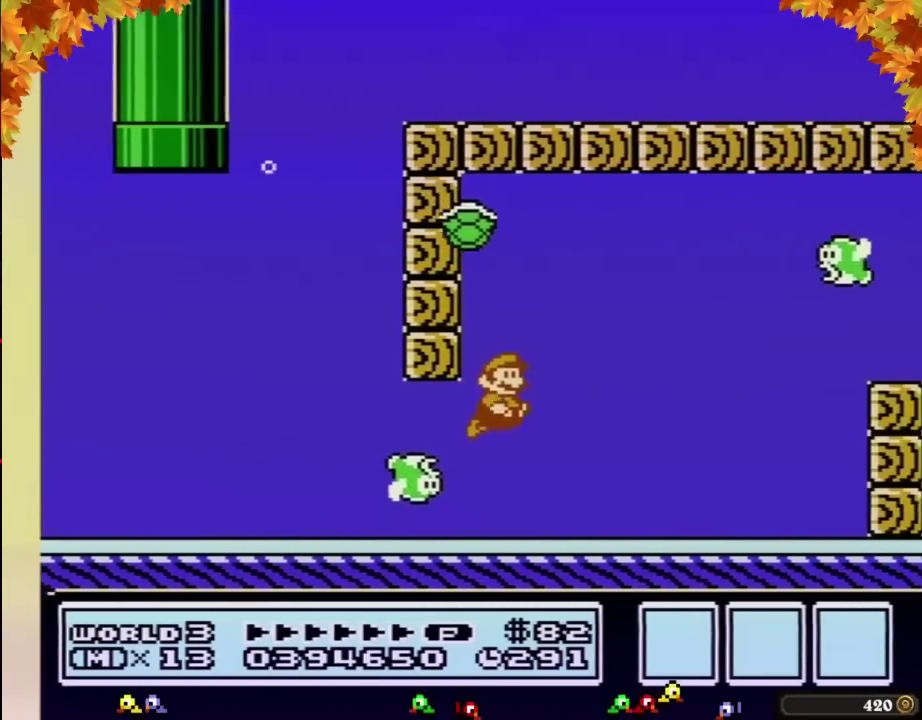
{"buttons": ["A", "B", "DPAD_RIGHT"], "events": [[17, "A", "down"], [67, "A", "up"], [167, "A", "down"], [233, "A", "up"], [283, "A", "down"], [383, "A", "up"], [483, "A", "down"]]}
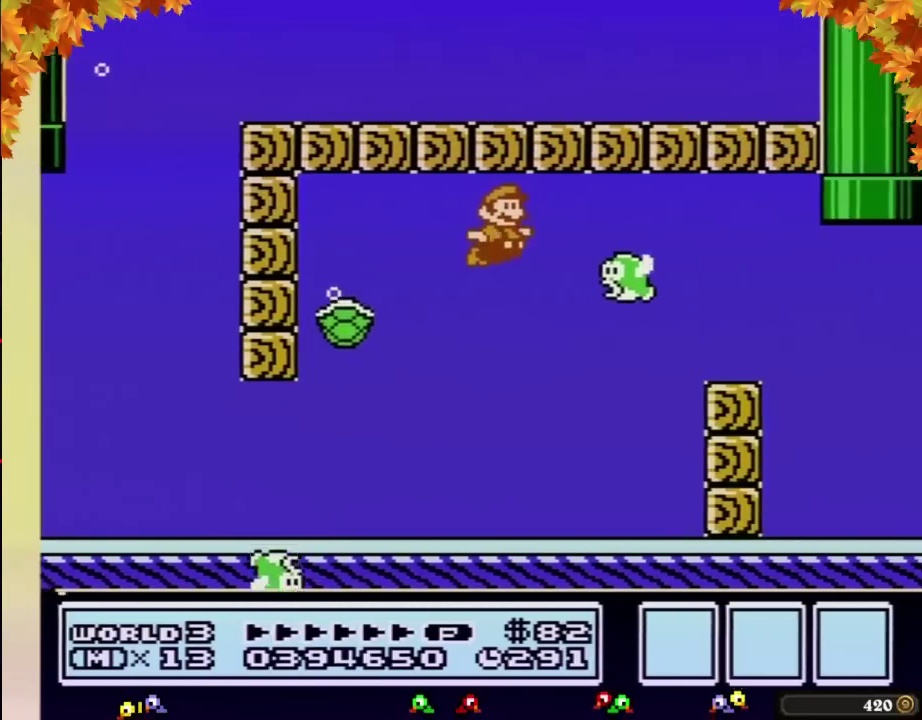
{"buttons": ["B", "DPAD_RIGHT"], "events": [[67, "A", "up"], [67, "B", "up"], [200, "B", "down"]]}
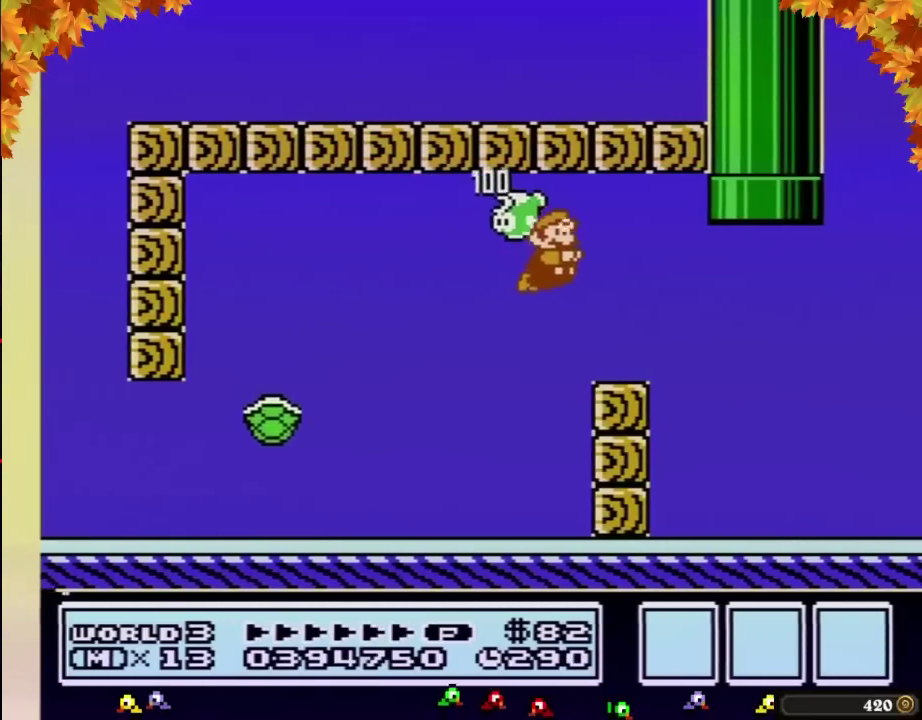
{"buttons": ["B", "DPAD_LEFT"], "events": [[317, "A", "down"], [417, "A", "up"], [450, "DPAD_LEFT", "down"], [450, "DPAD_RIGHT", "up"]]}
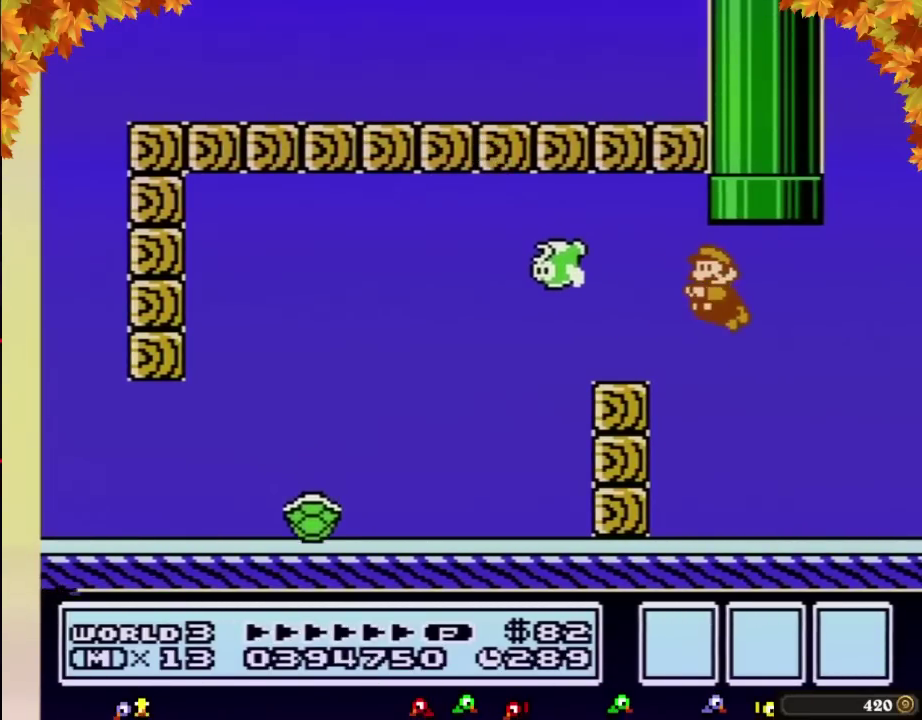
{"buttons": ["A", "B", "DPAD_UP", "DPAD_LEFT"], "events": [[17, "DPAD_UP", "down"], [167, "A", "down"], [233, "A", "up"], [317, "A", "down"]]}
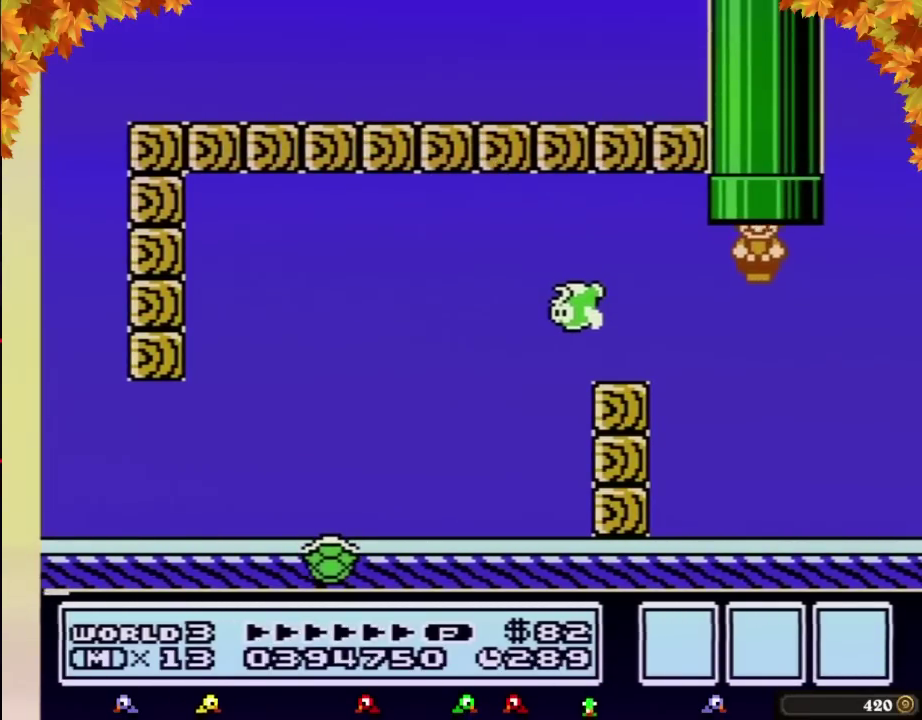
{"buttons": [], "events": [[17, "A", "up"], [33, "DPAD_LEFT", "up"], [67, "B", "up"], [67, "DPAD_UP", "up"]]}
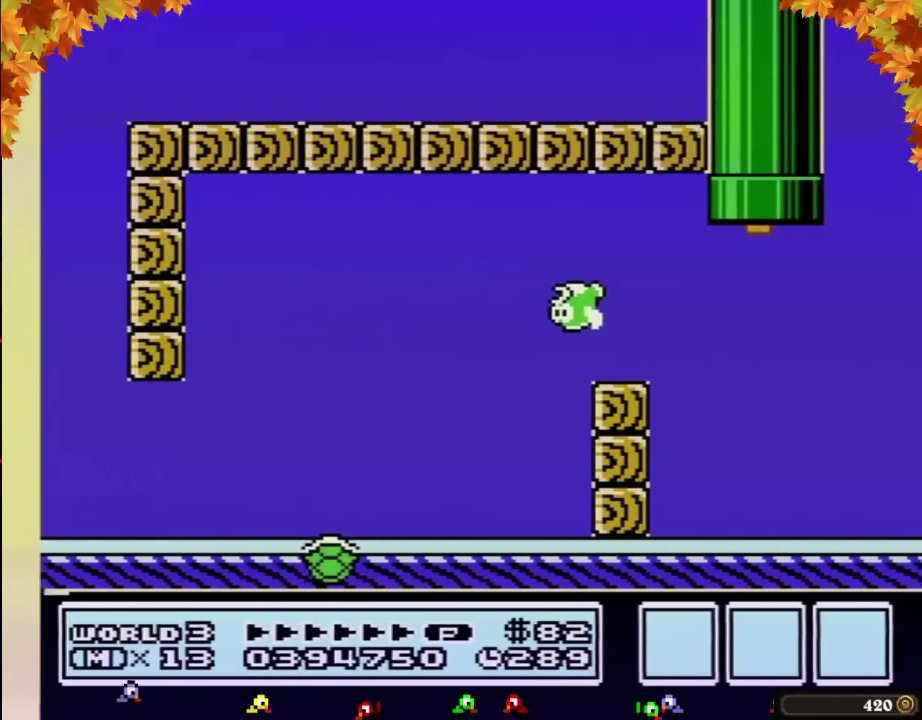
{"buttons": ["B"], "events": [[267, "B", "down"]]}
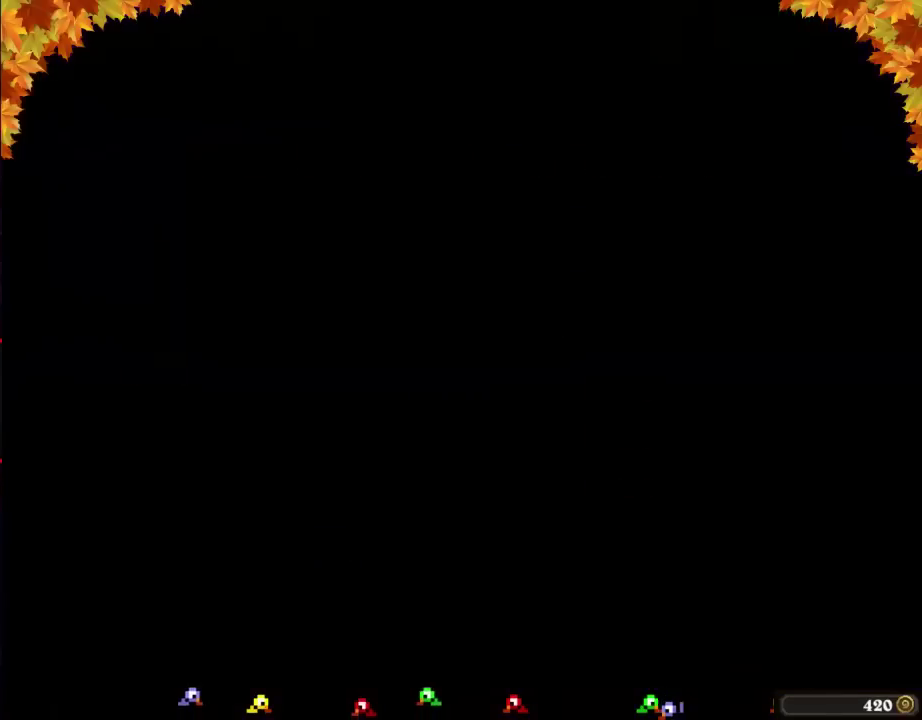
{"buttons": ["B", "DPAD_RIGHT"], "events": [[283, "DPAD_RIGHT", "down"]]}
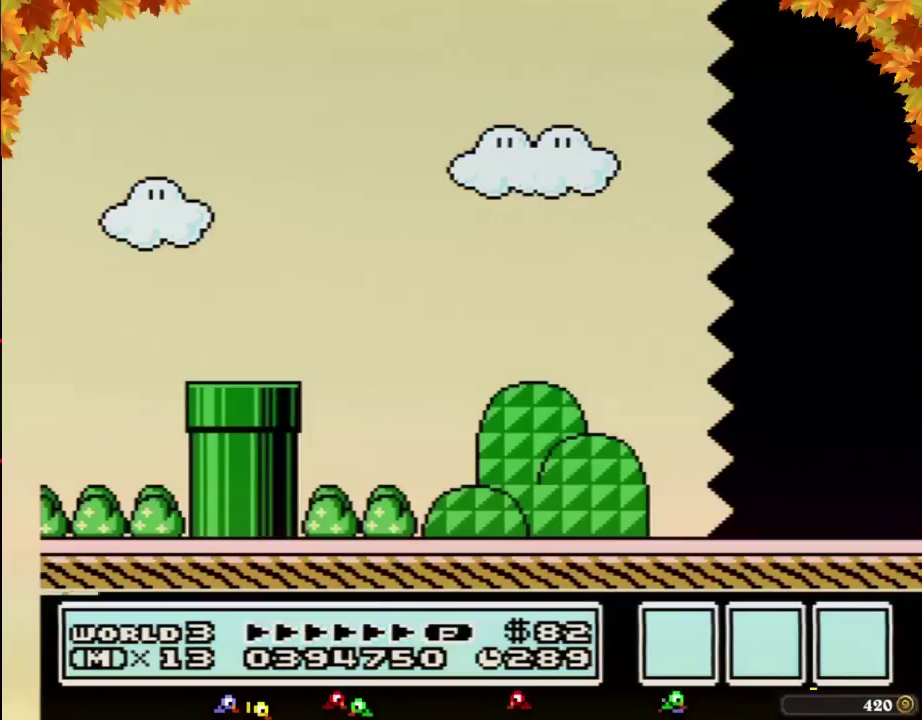
{"buttons": ["B", "DPAD_RIGHT"], "events": []}
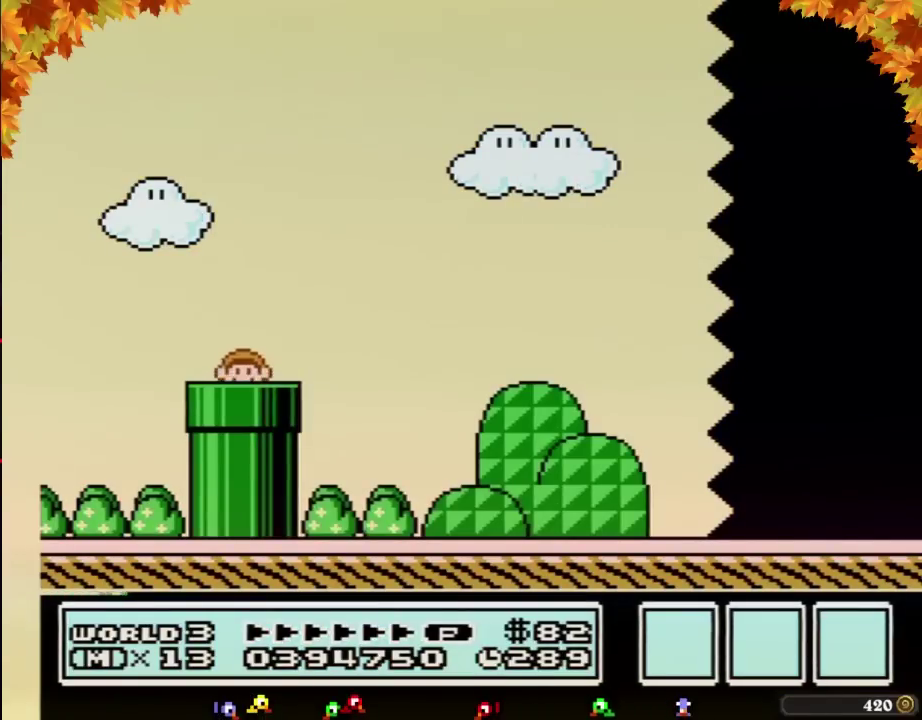
{"buttons": ["B", "DPAD_RIGHT"], "events": []}
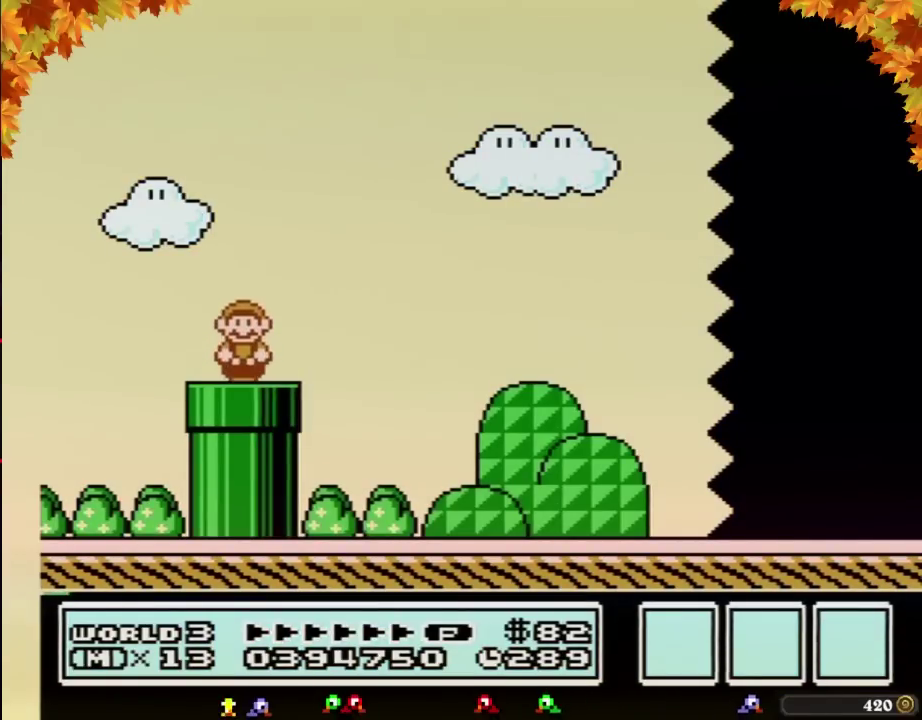
{"buttons": ["B", "DPAD_RIGHT"], "events": [[200, "A", "down"], [250, "A", "up"]]}
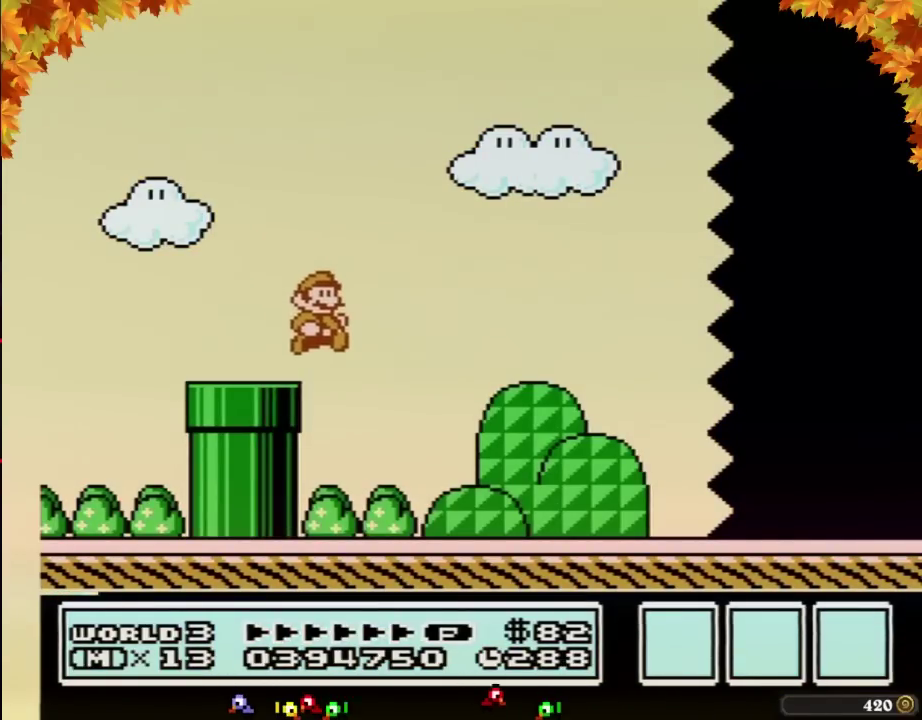
{"buttons": ["B", "DPAD_RIGHT"], "events": []}
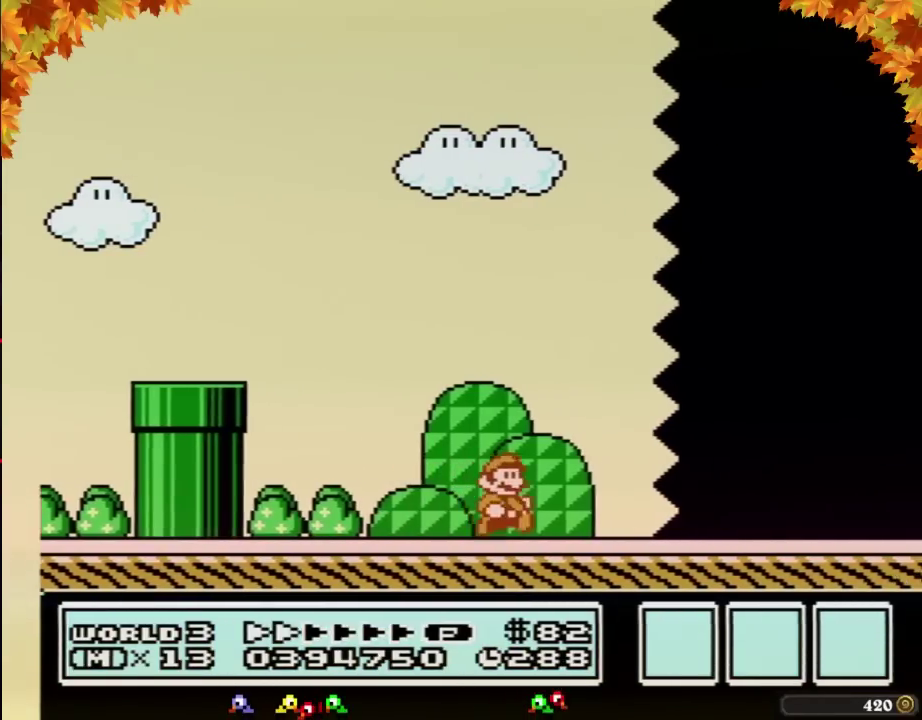
{"buttons": ["B", "DPAD_RIGHT"], "events": []}
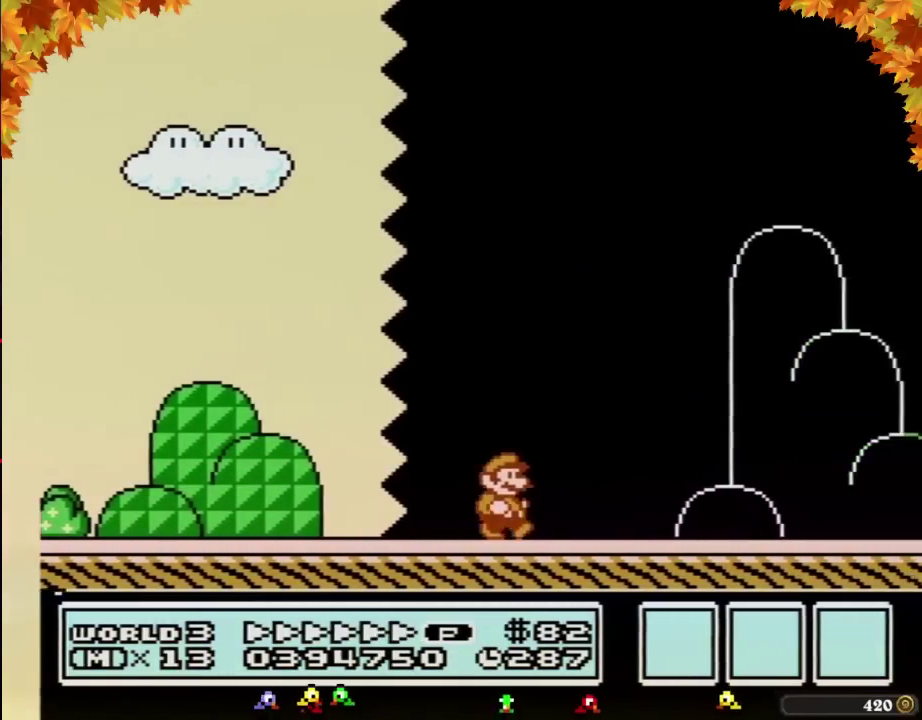
{"buttons": ["B", "DPAD_RIGHT"], "events": []}
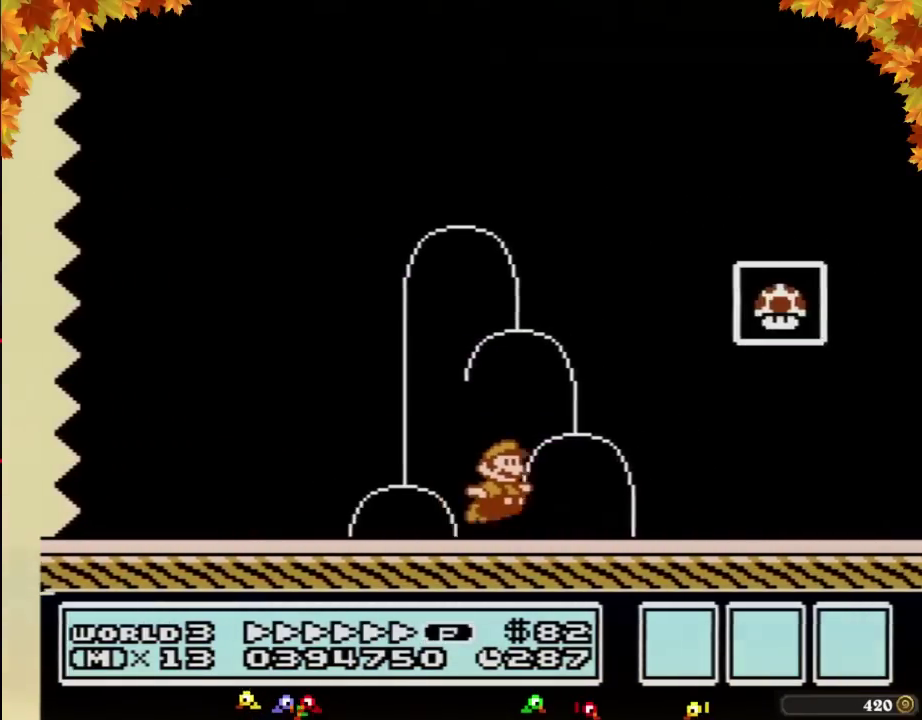
{"buttons": [], "events": [[67, "A", "down"], [283, "A", "up"], [317, "B", "up"], [383, "DPAD_RIGHT", "up"]]}